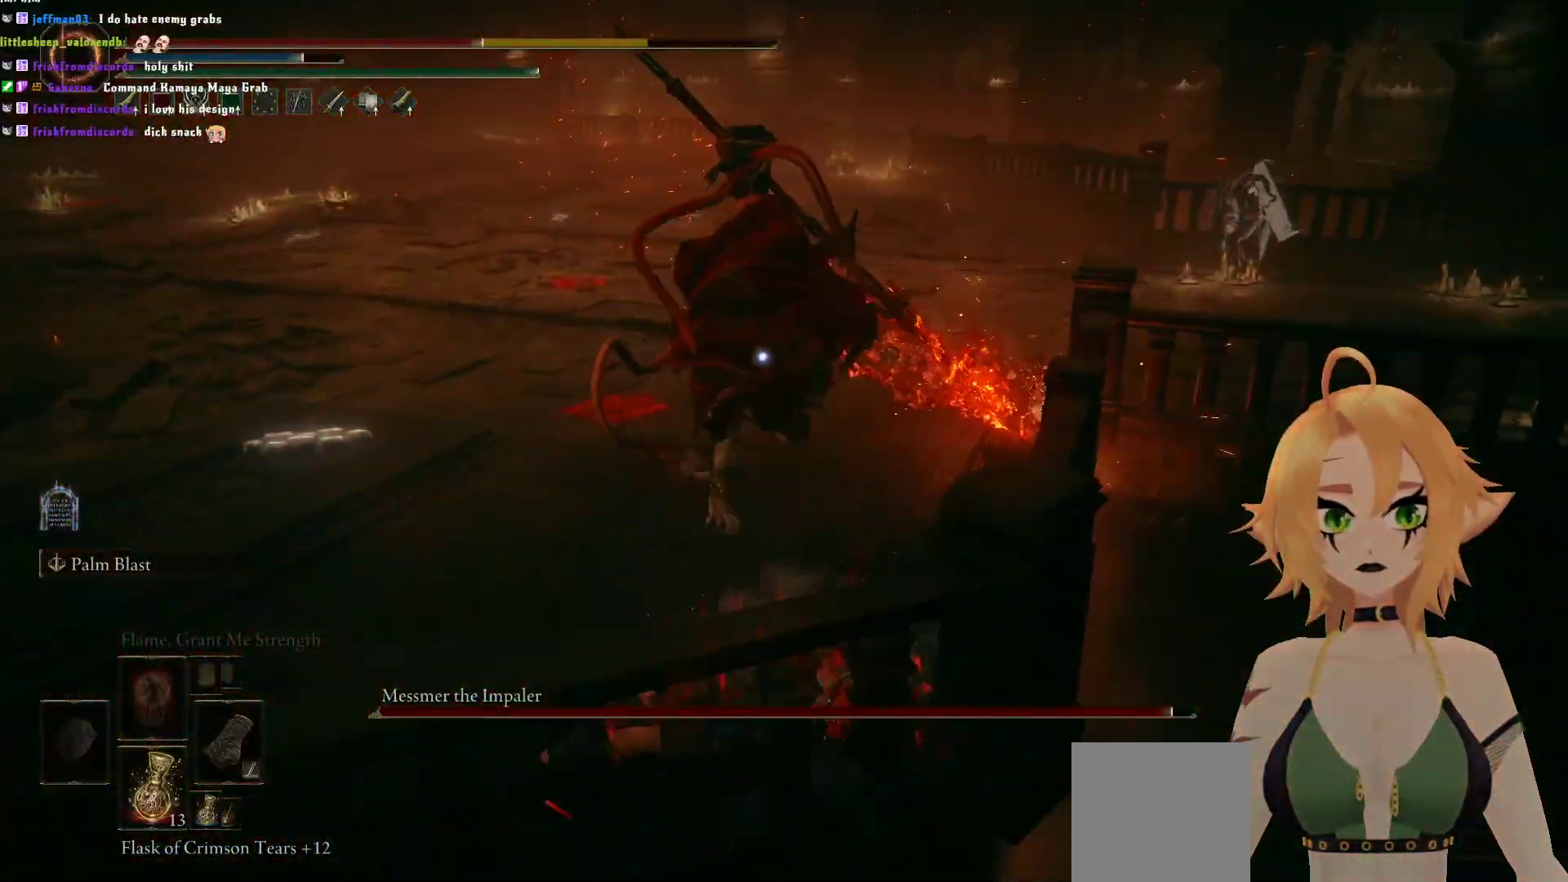
Gameplay with a controller (Xbox layout); each line is a JSON object with the inputs held at the frame after it. "events" lists button and stick changes between this image and that frame as [ms after this image, input, new state], when the widget could be followed in between. Not read: L3.
{"buttons": ["B"], "left_stick": "up-left", "right_stick": "center", "events": [[100, "B", "down"], [283, "B", "up"], [350, "B", "down"]]}
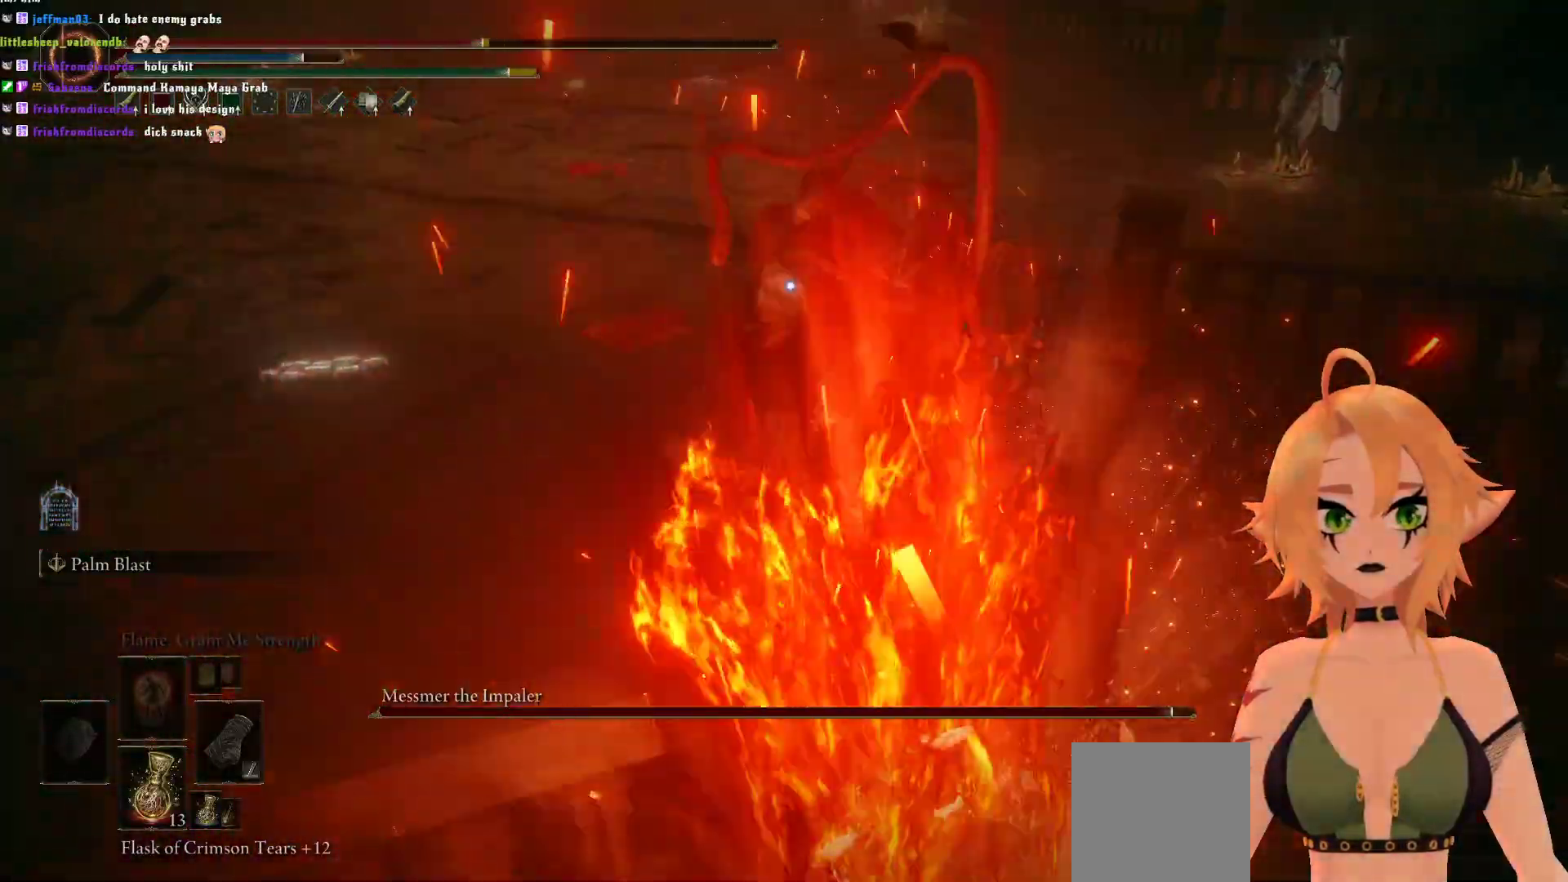
{"buttons": [], "left_stick": "center", "right_stick": "center", "events": [[33, "B", "up"], [433, "left_stick", "center"]]}
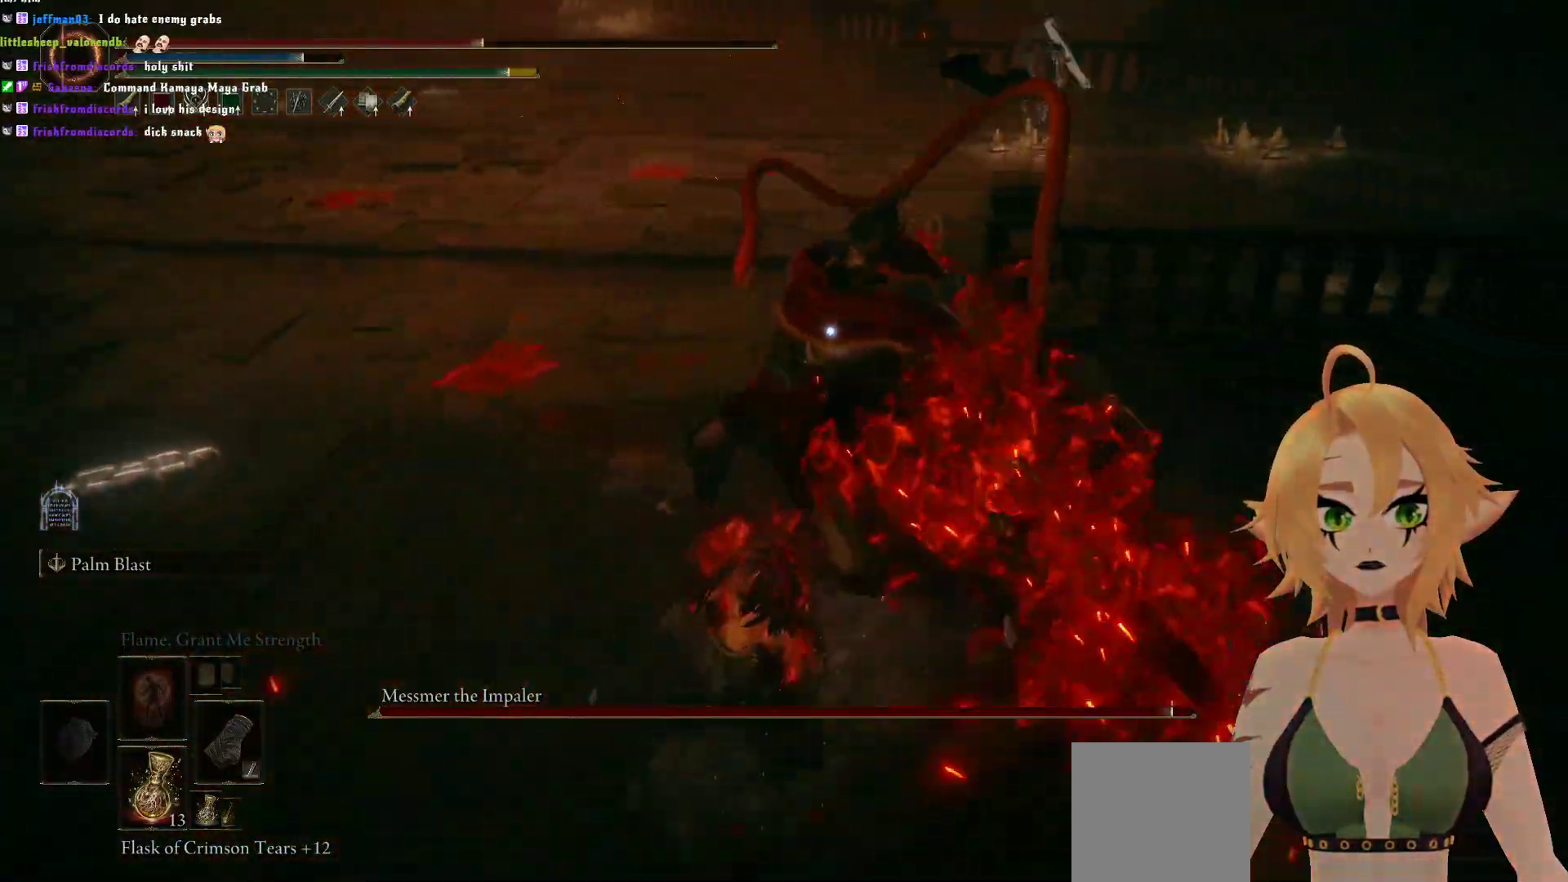
{"buttons": ["R1"], "left_stick": "up", "right_stick": "center", "events": [[117, "left_stick", "up"], [133, "R1", "down"], [233, "R1", "up"], [317, "R1", "down"], [383, "R1", "up"], [500, "R1", "down"]]}
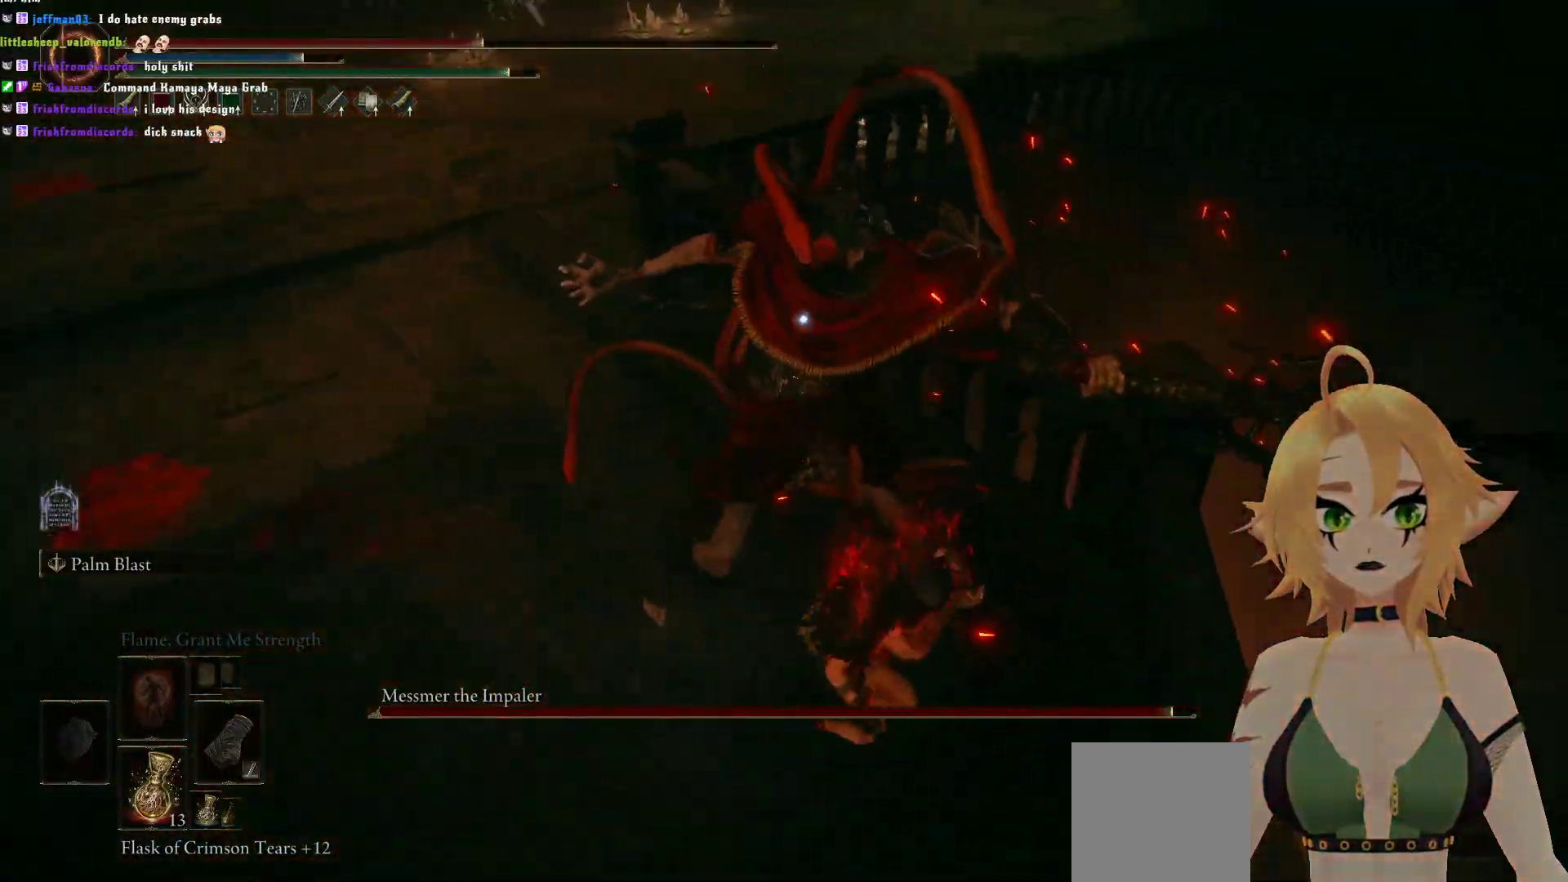
{"buttons": ["R1"], "left_stick": "up-left", "right_stick": "center", "events": [[117, "R1", "up"], [200, "R1", "down"], [233, "left_stick", "up-left"], [317, "R1", "up"], [383, "R1", "down"]]}
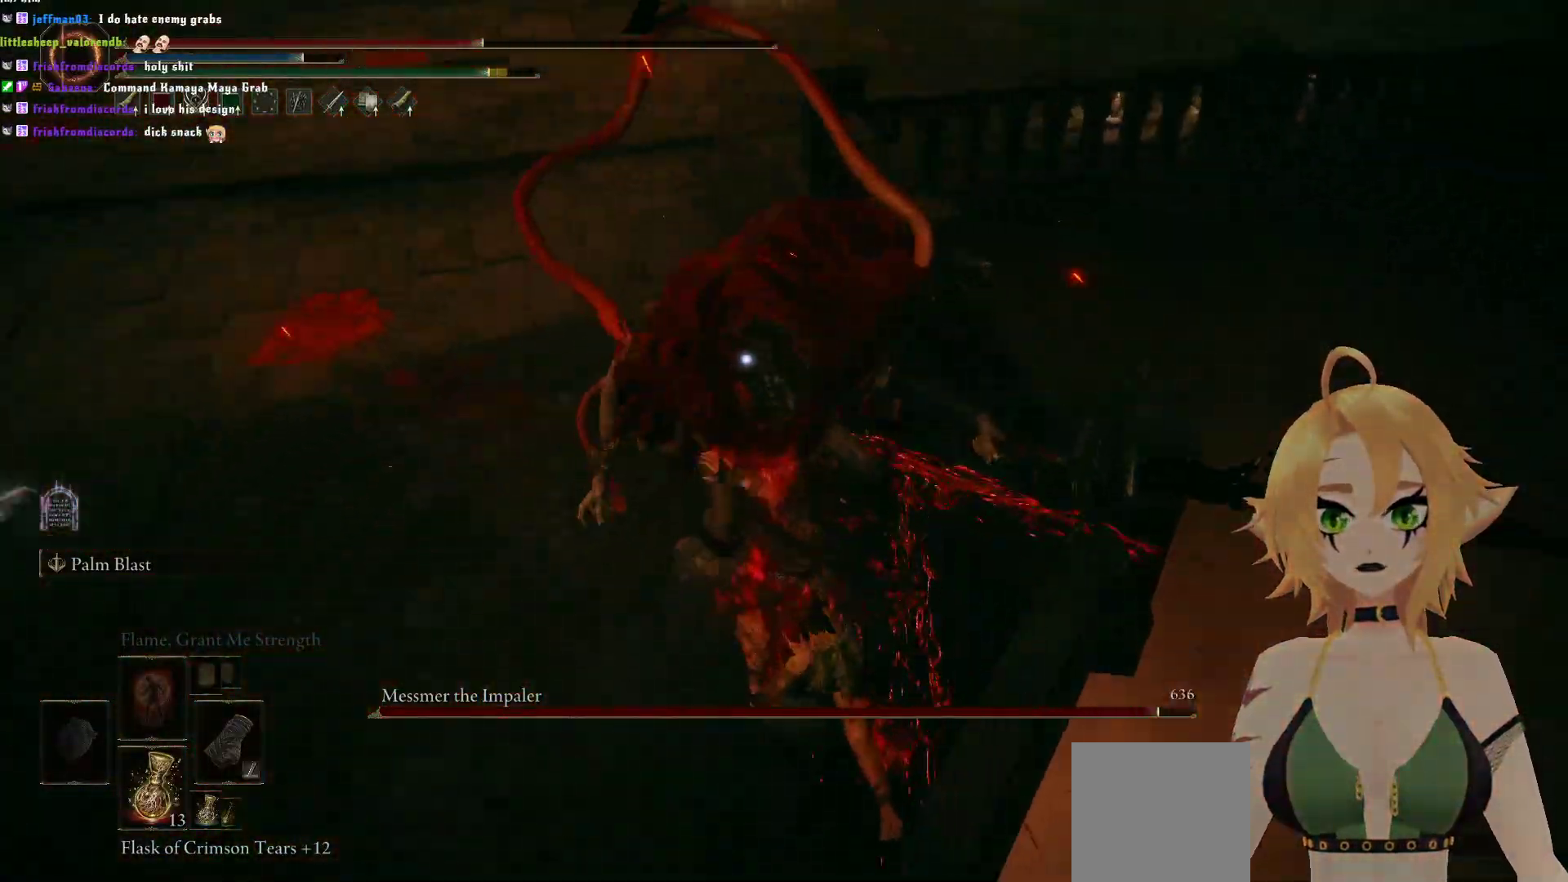
{"buttons": [], "left_stick": "up-left", "right_stick": "center", "events": [[33, "R1", "up"], [100, "R1", "down"], [217, "R1", "up"], [317, "R1", "down"], [467, "R1", "up"]]}
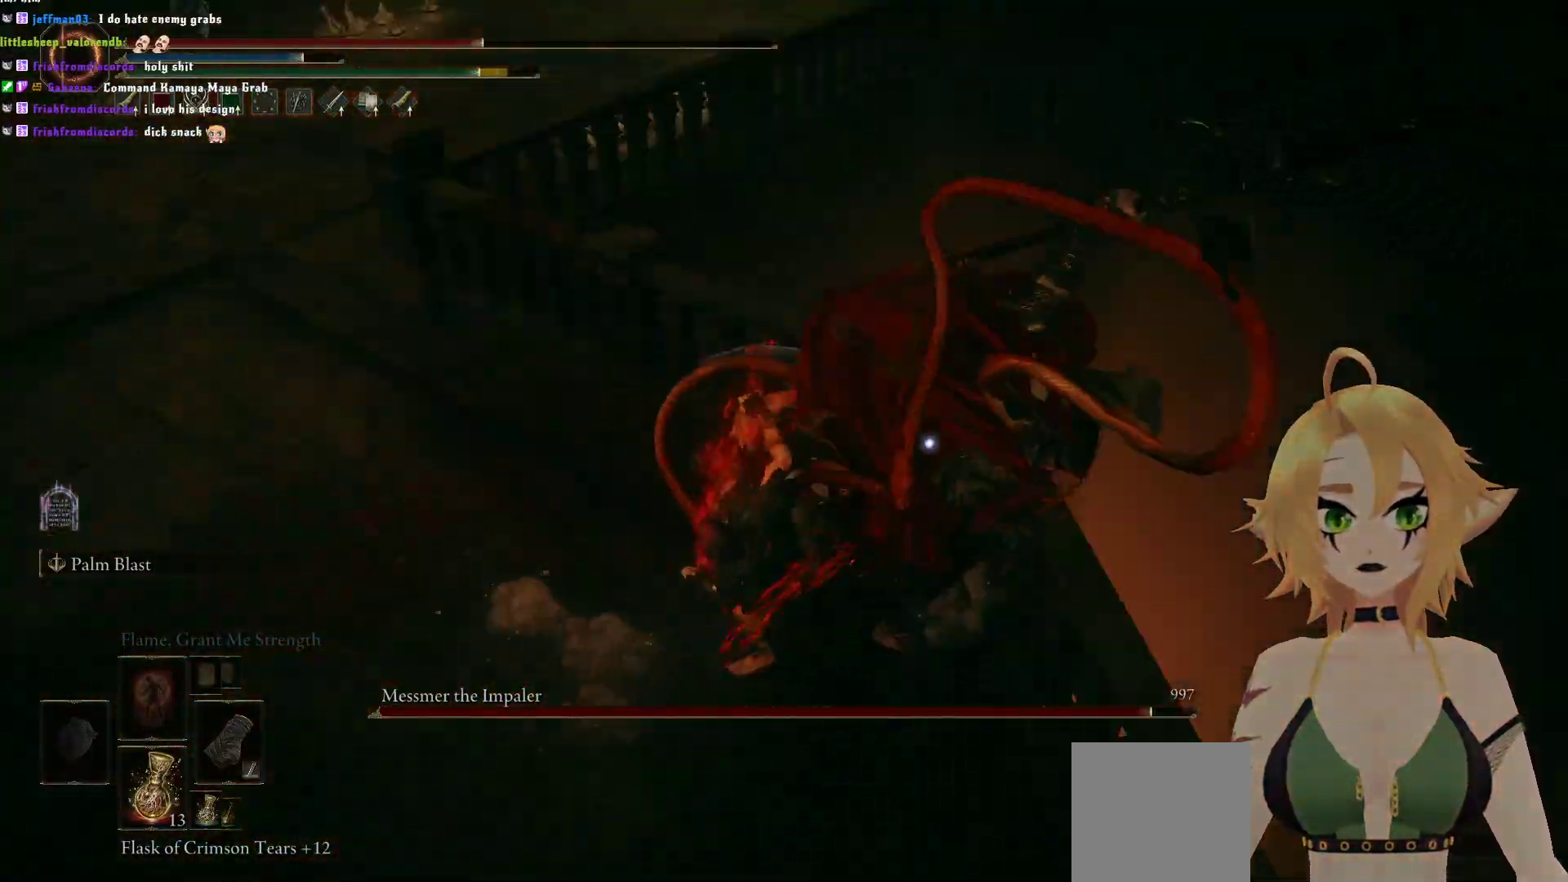
{"buttons": [], "left_stick": "up-left", "right_stick": "center", "events": [[283, "B", "down"], [450, "B", "up"]]}
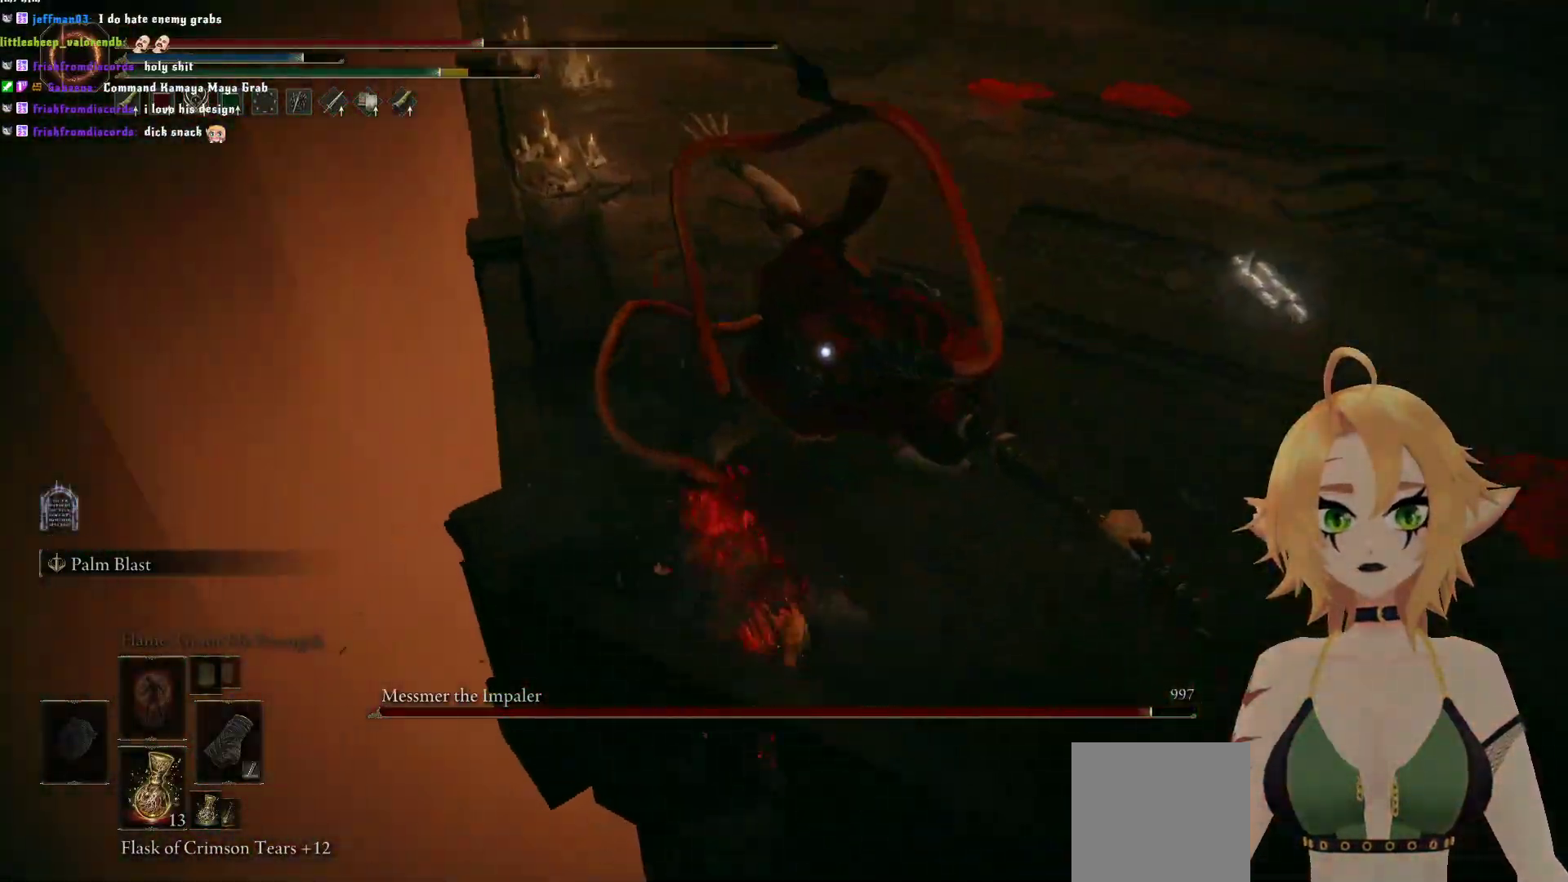
{"buttons": [], "left_stick": "right", "right_stick": "center", "events": [[17, "left_stick", "left"], [150, "left_stick", "down"], [200, "left_stick", "down-right"], [350, "left_stick", "right"]]}
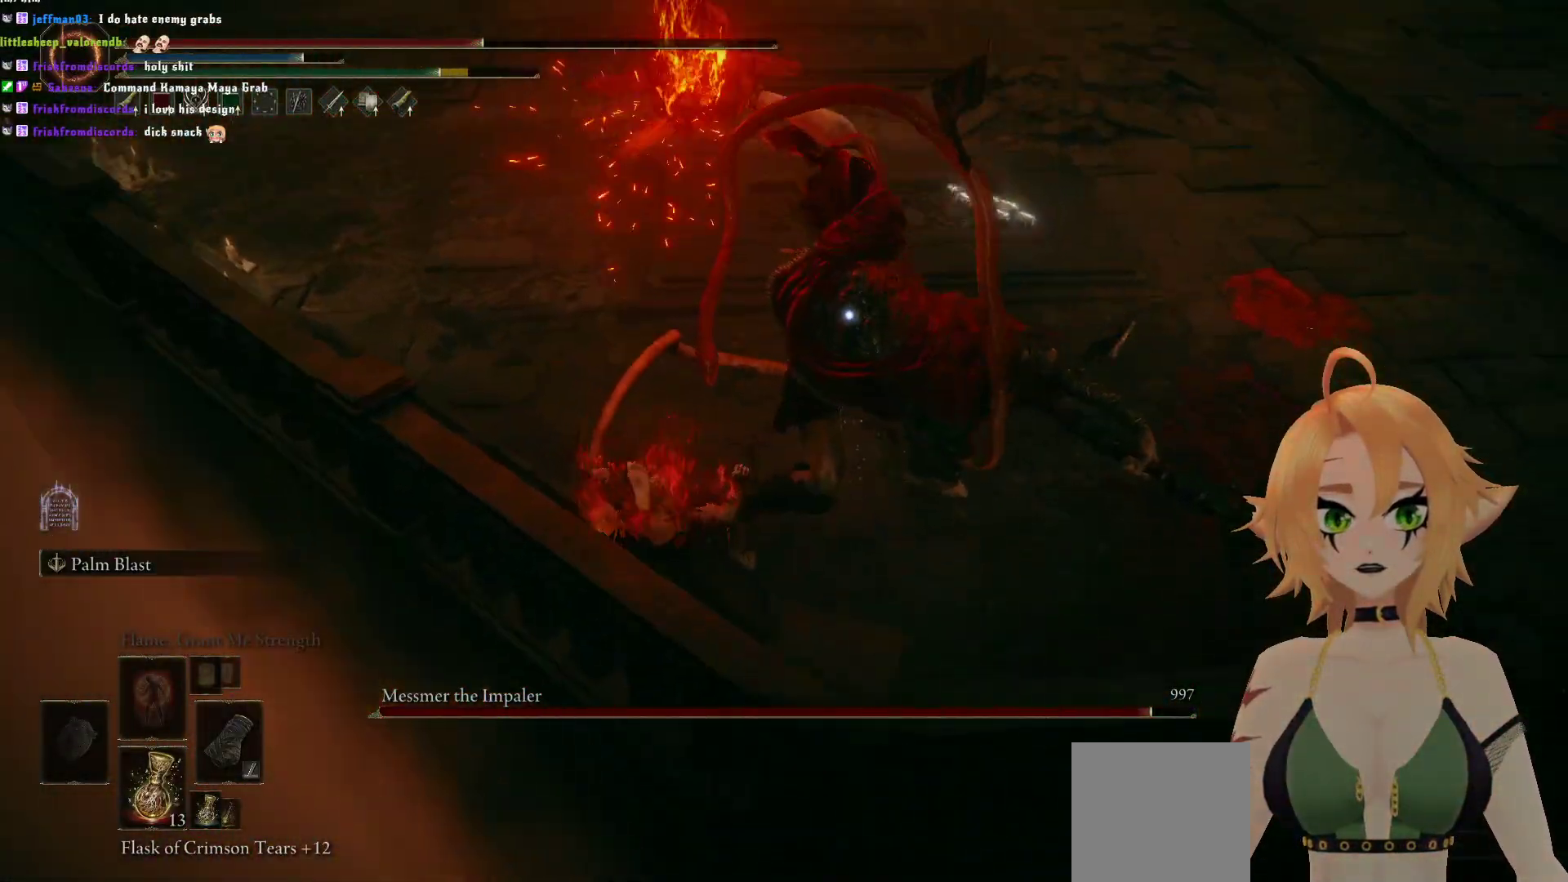
{"buttons": ["R1"], "left_stick": "up", "right_stick": "center", "events": [[33, "R1", "down"], [100, "left_stick", "up"], [150, "R1", "up"], [233, "R1", "down"], [333, "R1", "up"], [450, "R1", "down"]]}
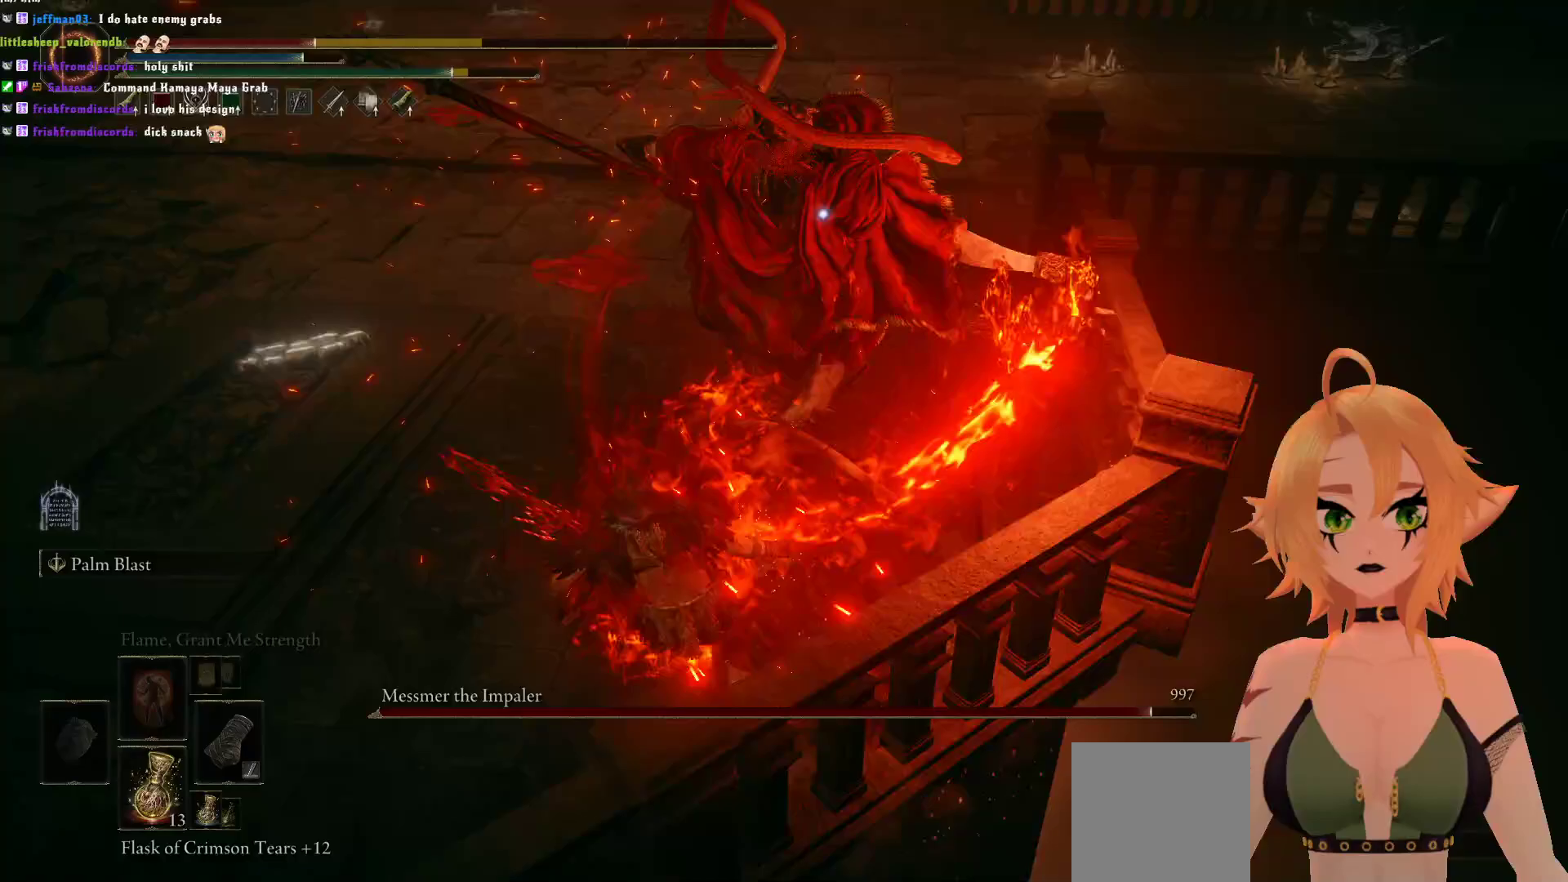
{"buttons": [], "left_stick": "up", "right_stick": "center", "events": [[50, "R1", "up"], [133, "R1", "down"], [267, "R1", "up"], [367, "R1", "down"], [483, "R1", "up"]]}
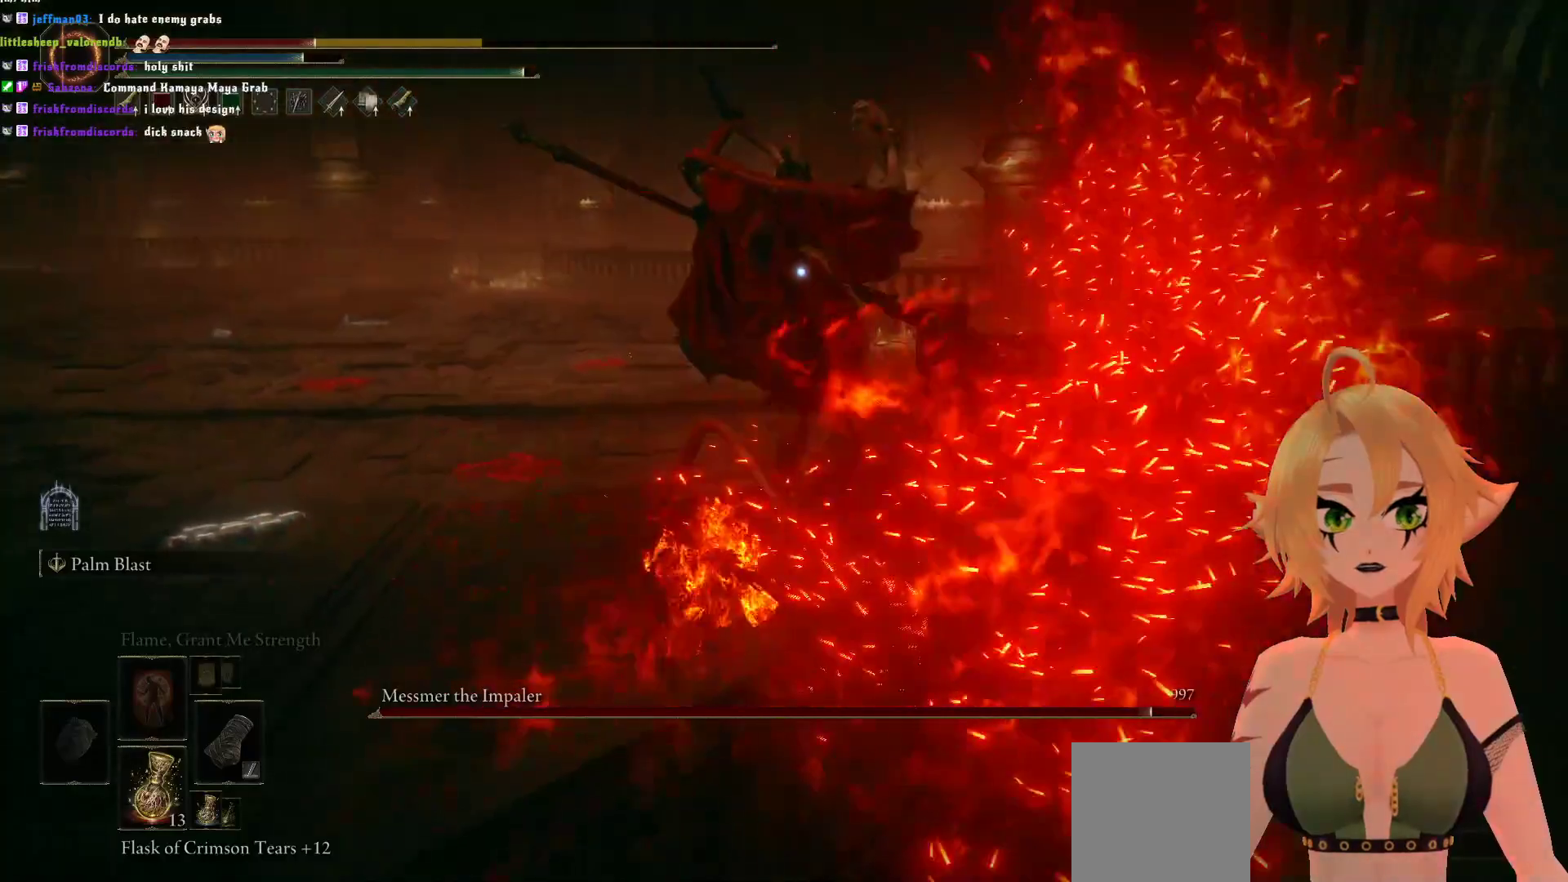
{"buttons": ["B"], "left_stick": "up-left", "right_stick": "center", "events": [[17, "left_stick", "up-left"], [100, "B", "down"], [267, "B", "up"], [367, "B", "down"]]}
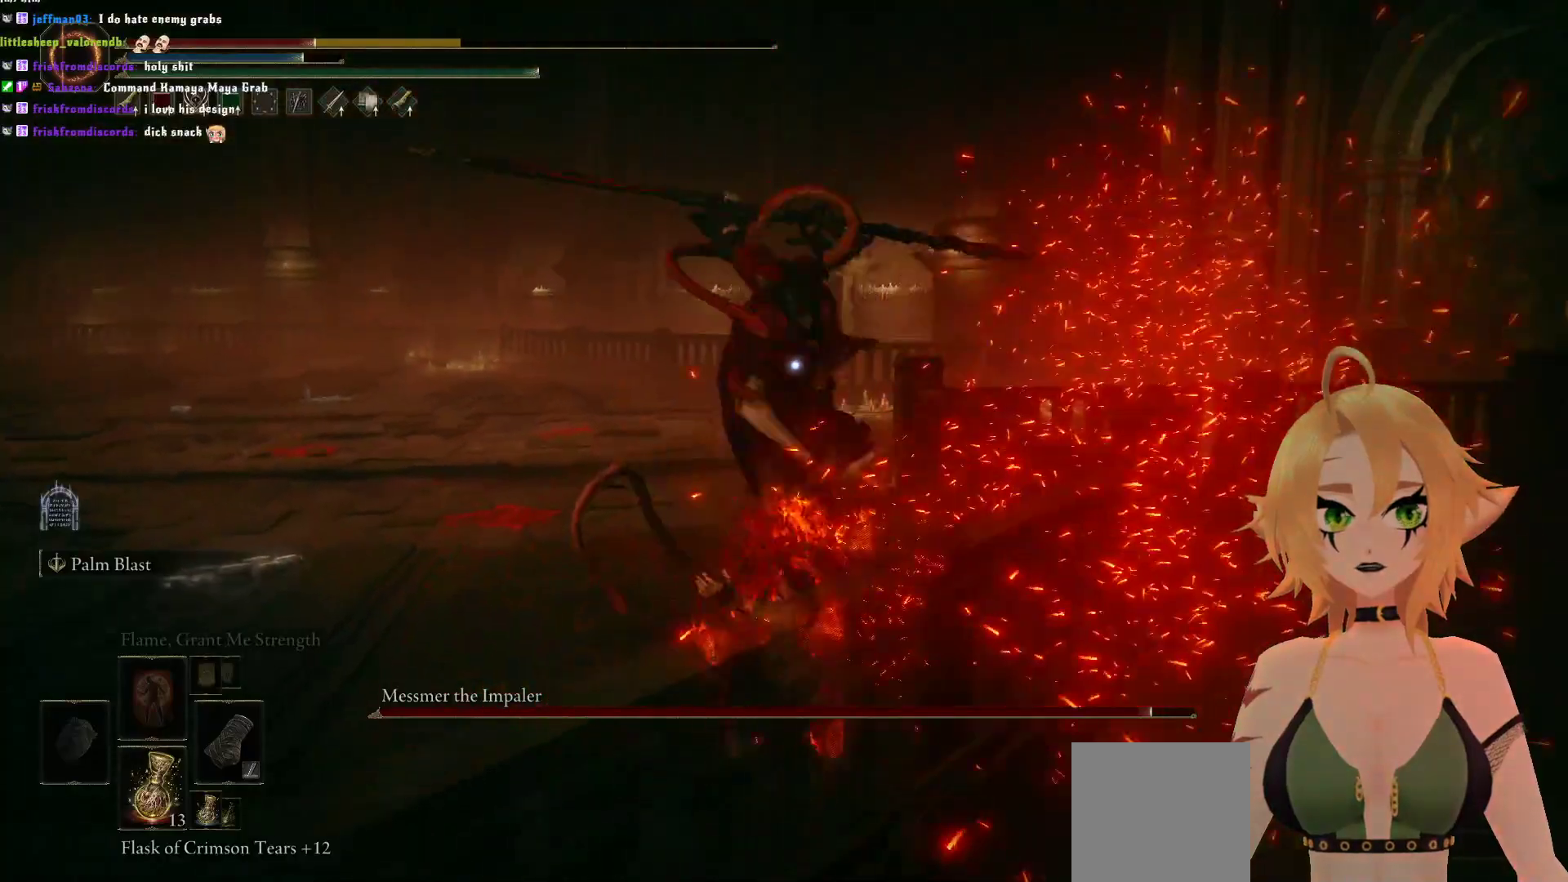
{"buttons": ["B"], "left_stick": "down", "right_stick": "center", "events": [[50, "B", "up"], [133, "left_stick", "down-left"], [250, "left_stick", "down"], [350, "B", "down"]]}
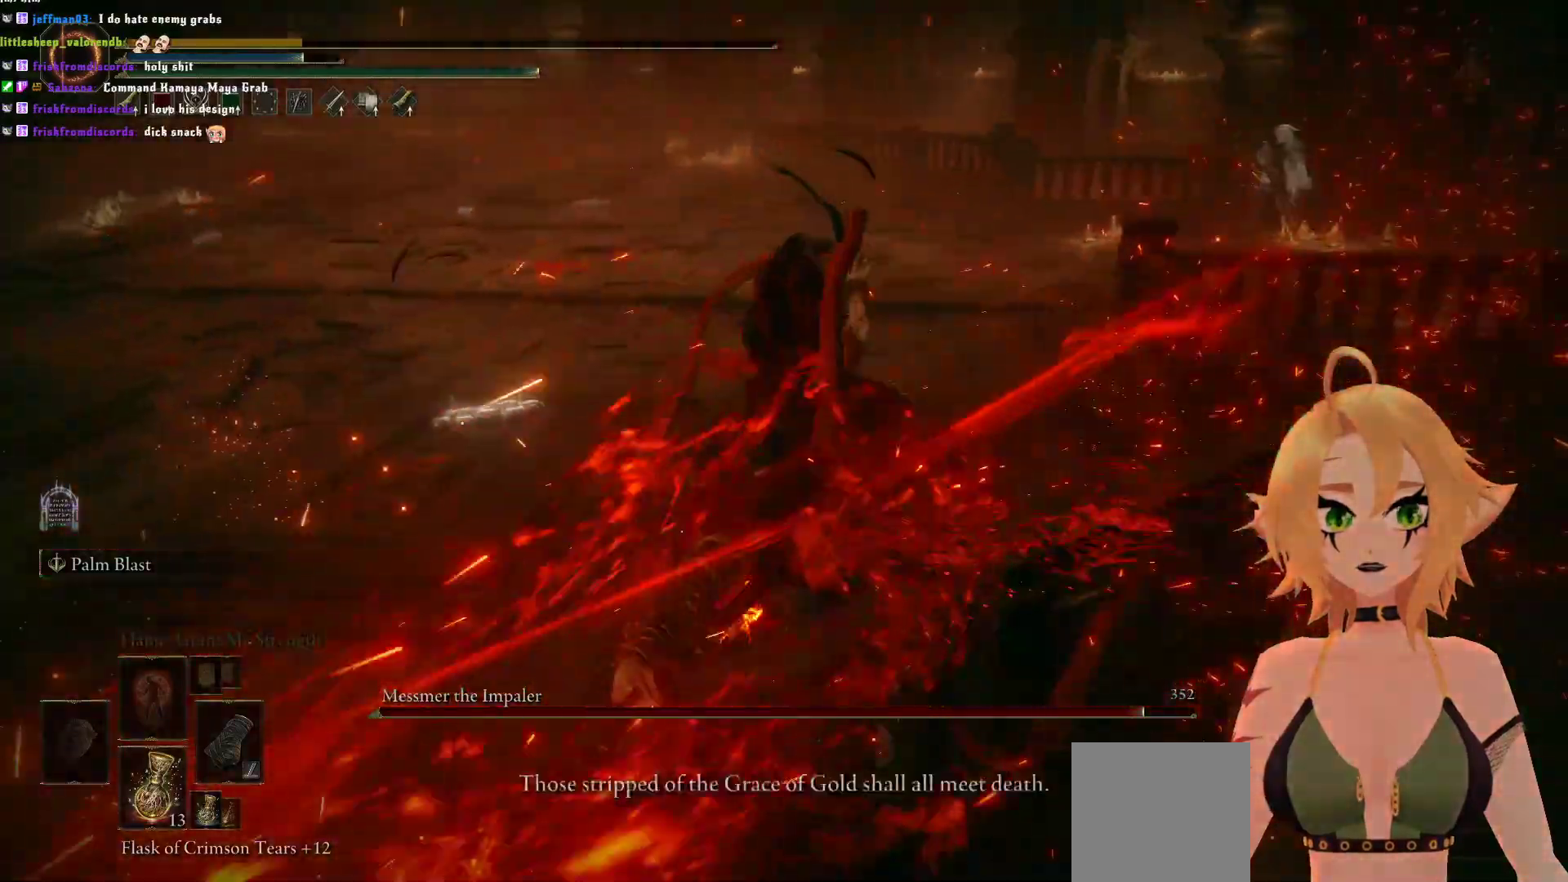
{"buttons": [], "left_stick": "center", "right_stick": "center", "events": [[67, "B", "up"], [483, "left_stick", "center"]]}
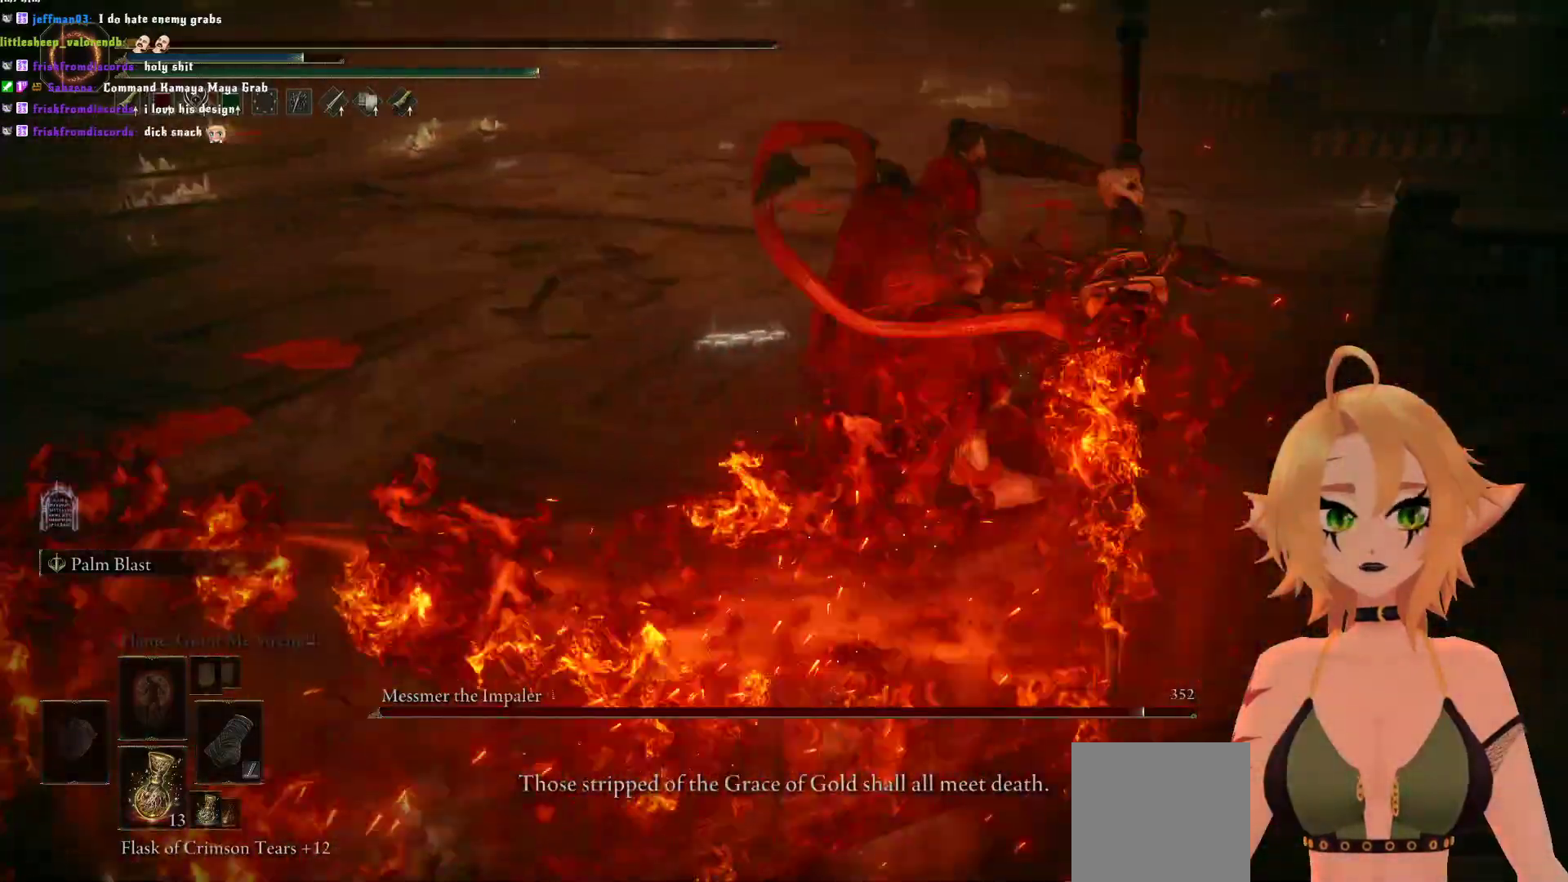
{"buttons": [], "left_stick": "center", "right_stick": "center", "events": []}
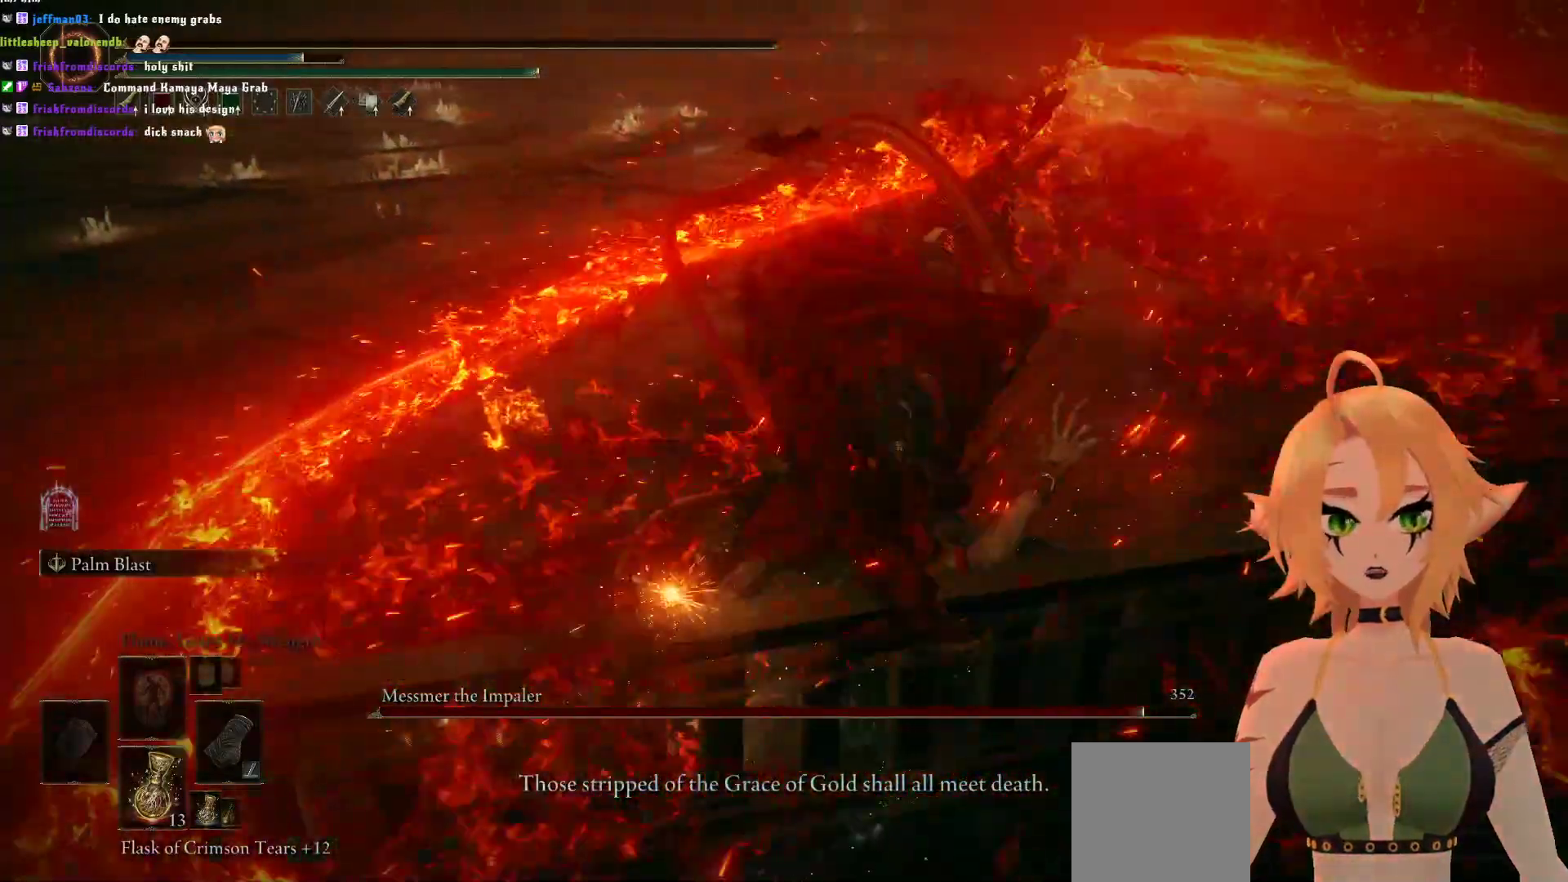
{"buttons": [], "left_stick": "center", "right_stick": "center", "events": []}
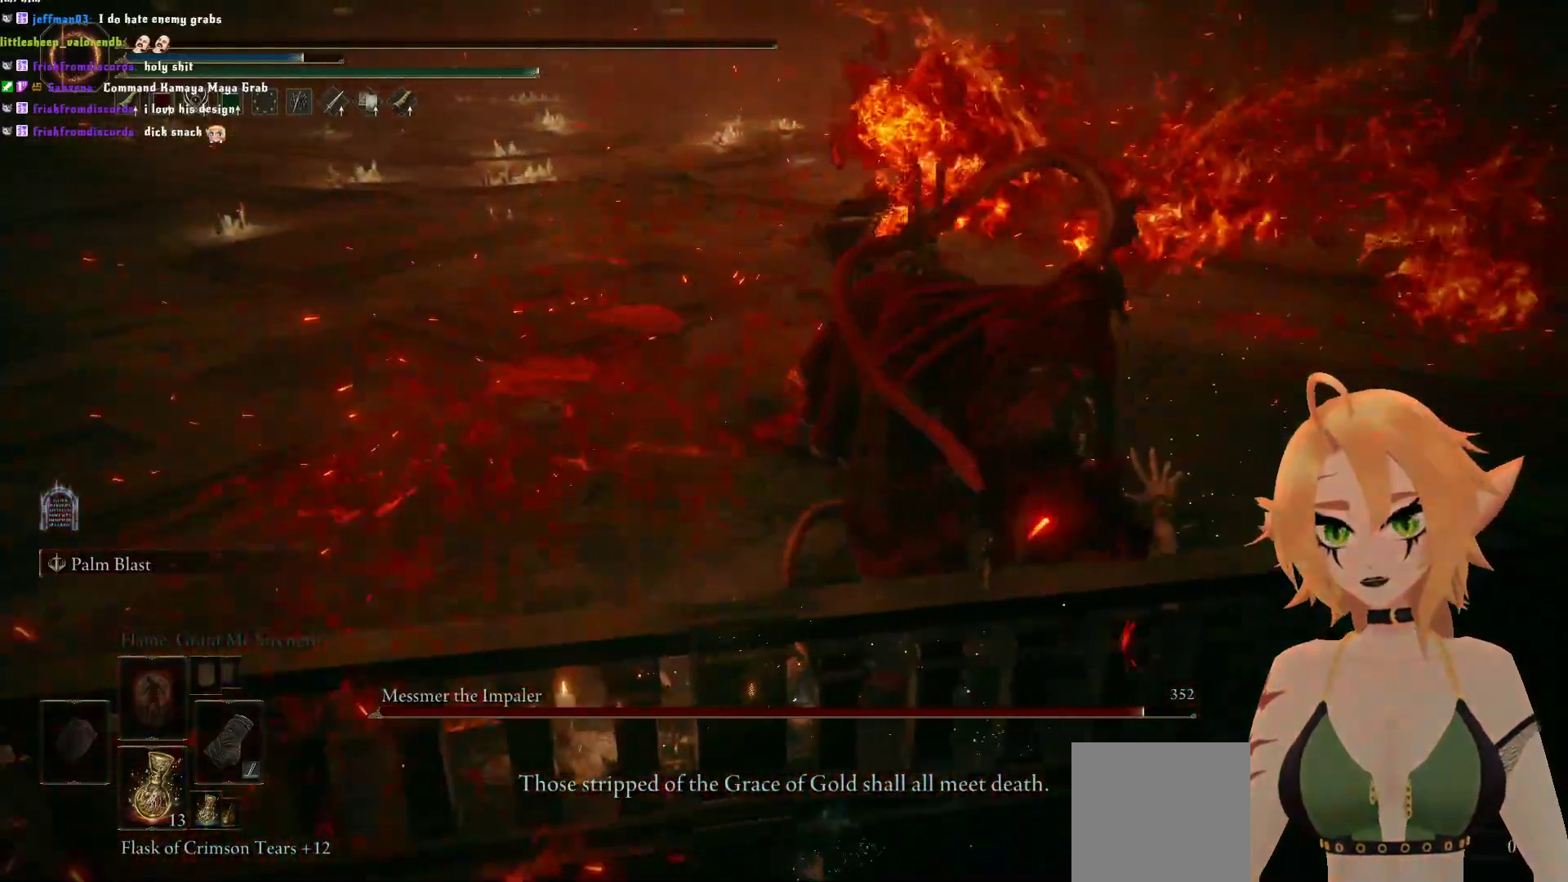
{"buttons": ["A"], "left_stick": "center", "right_stick": "center", "events": [[417, "A", "down"]]}
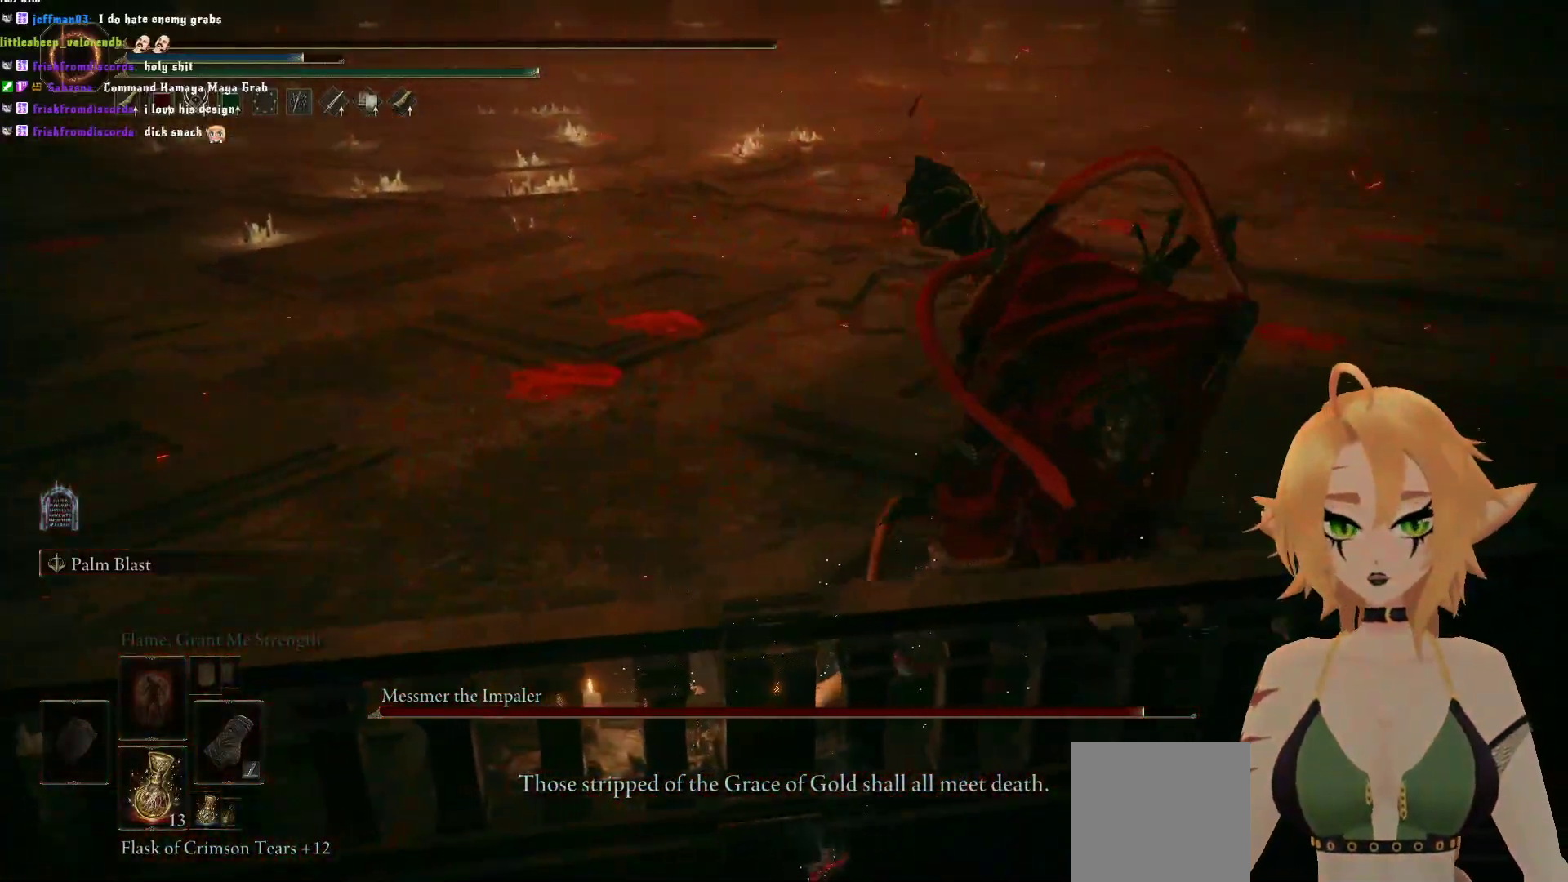
{"buttons": [], "left_stick": "center", "right_stick": "center", "events": [[50, "A", "up"]]}
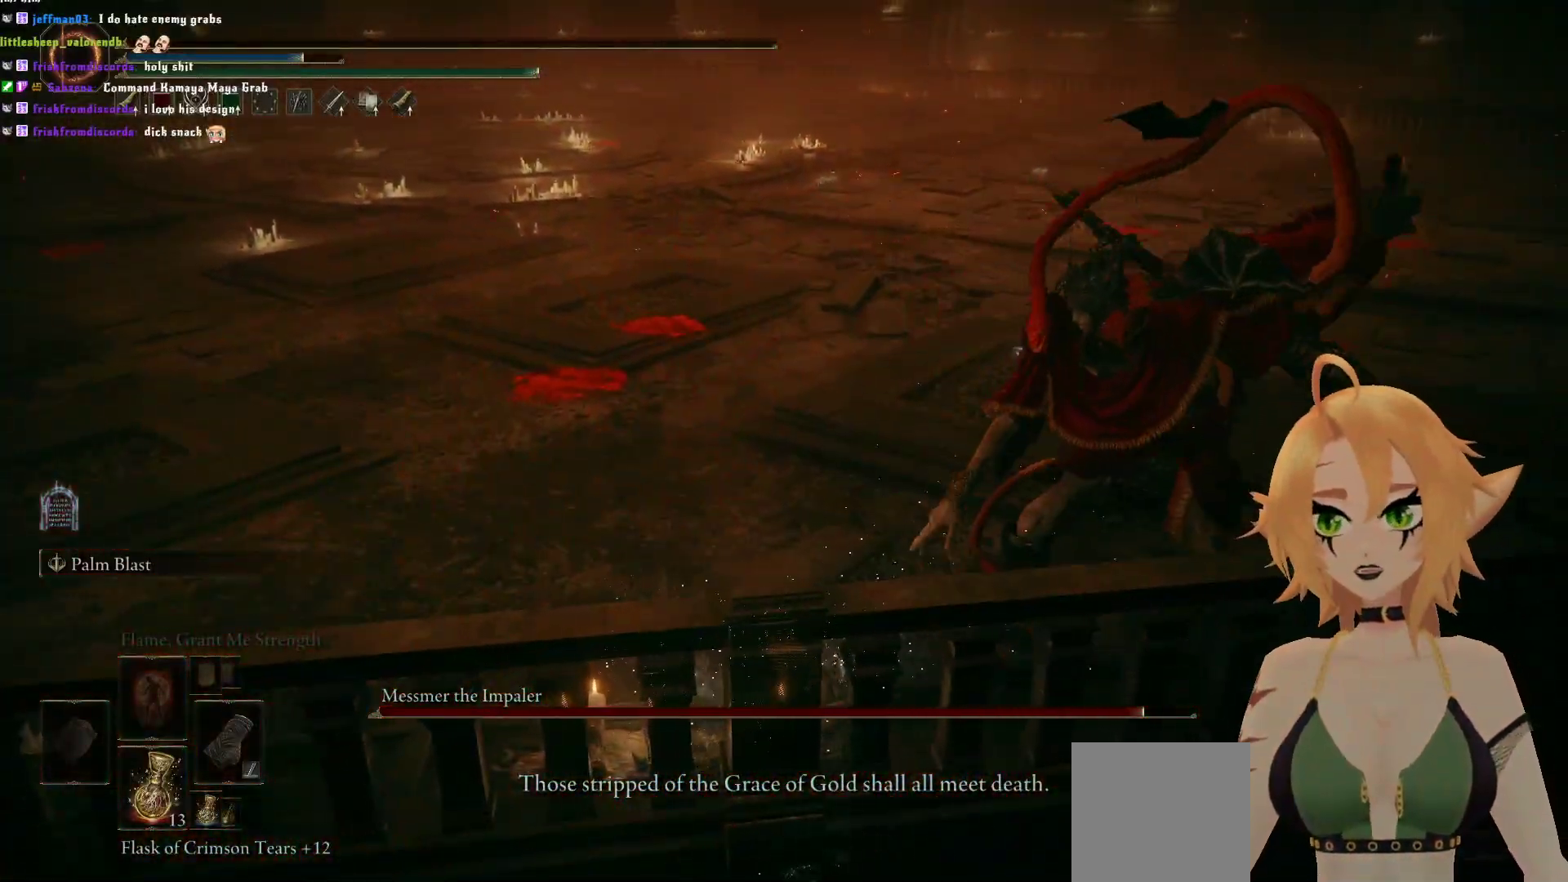
{"buttons": [], "left_stick": "center", "right_stick": "center", "events": []}
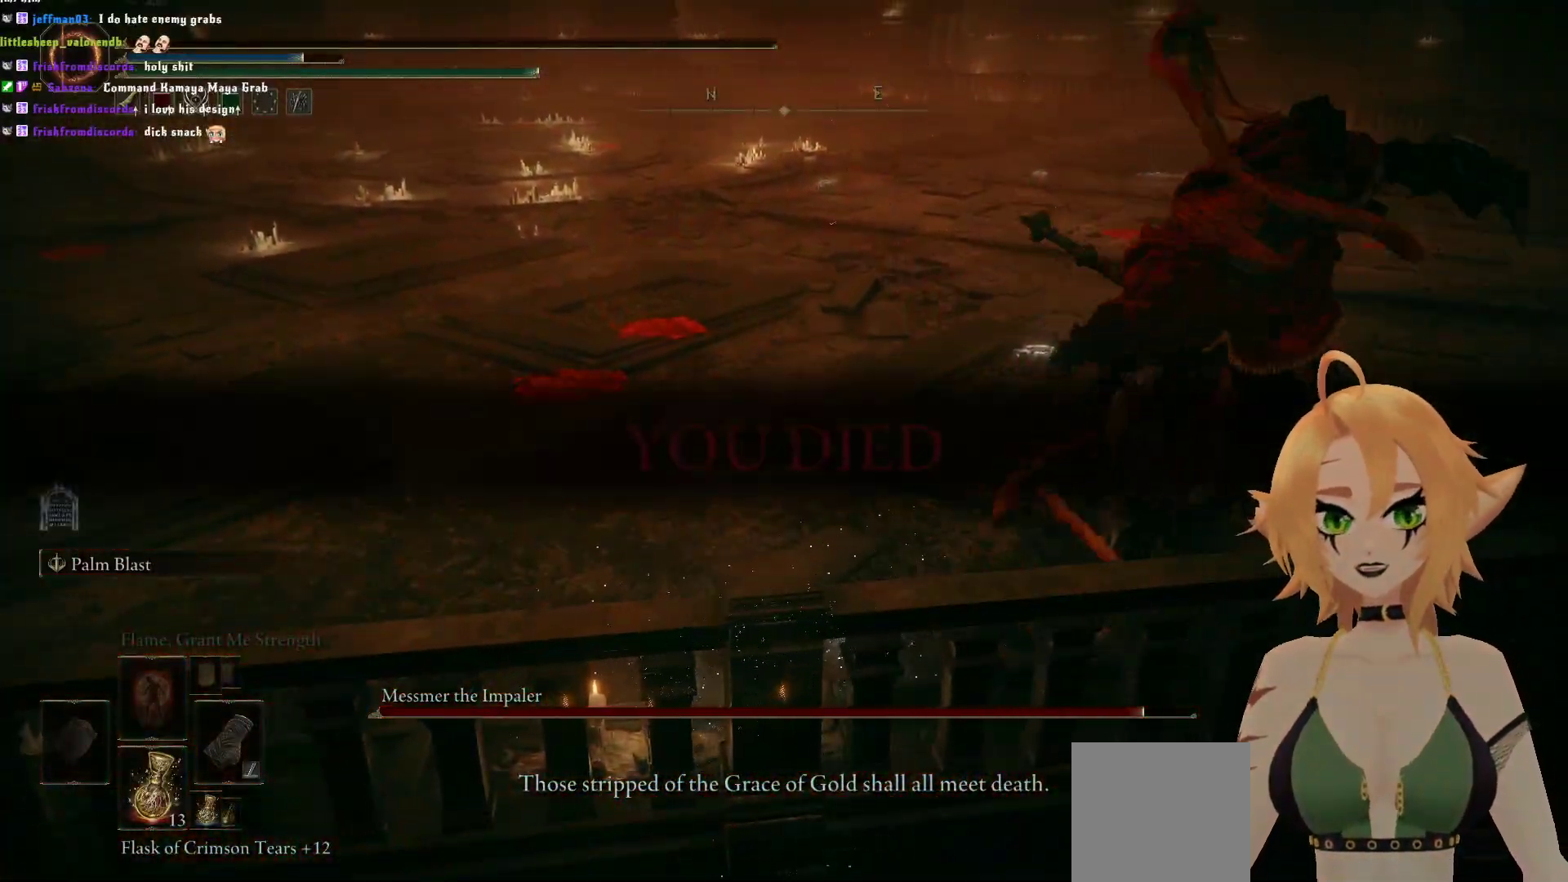
{"buttons": ["A"], "left_stick": "center", "right_stick": "center", "events": [[333, "A", "down"]]}
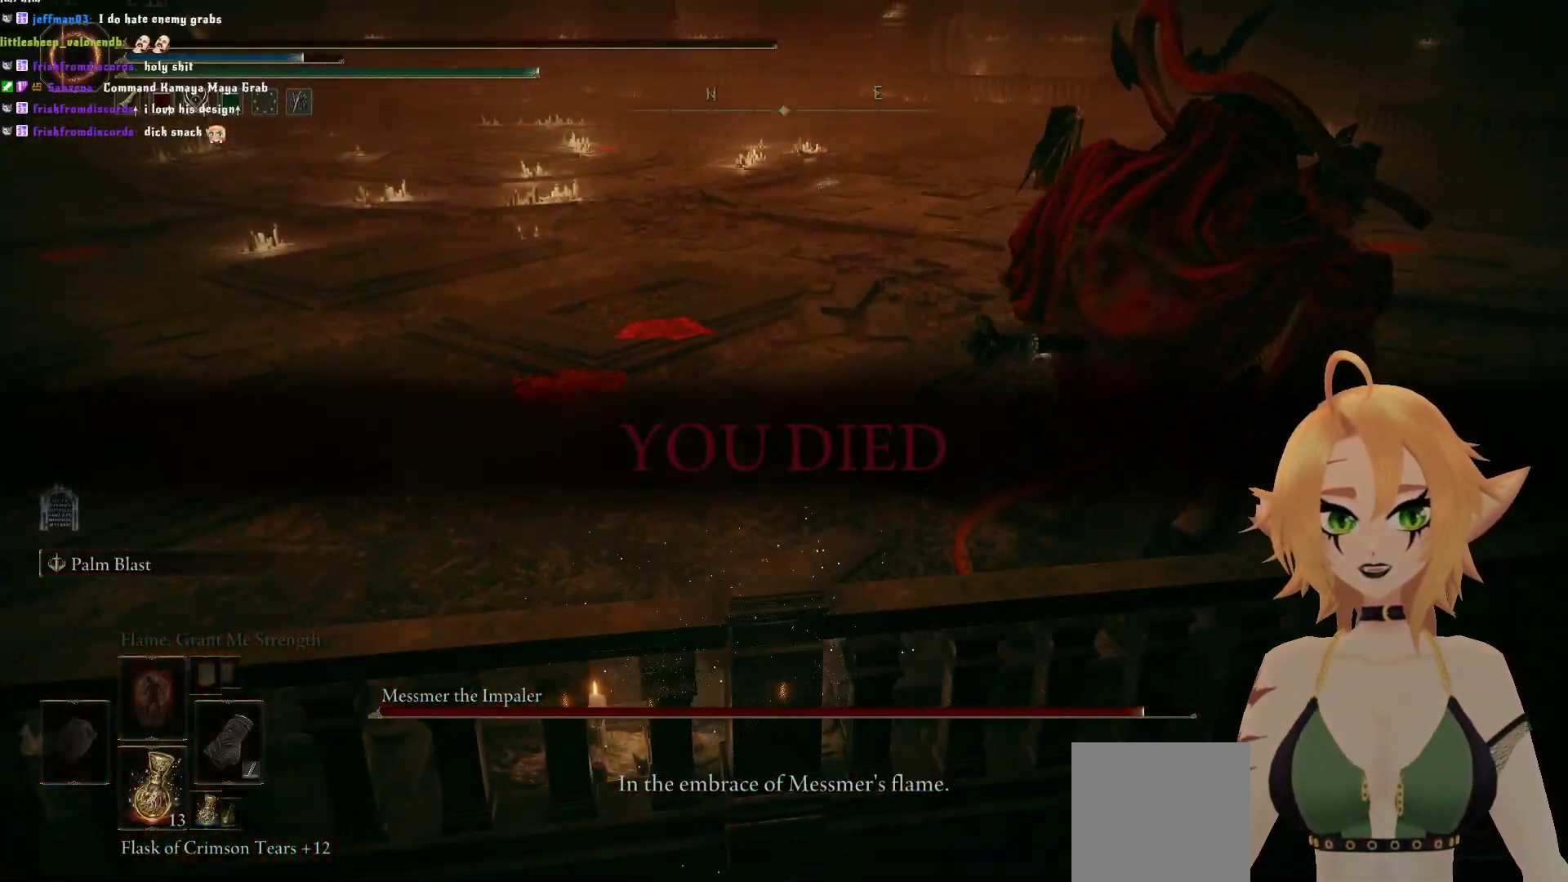
{"buttons": [], "left_stick": "center", "right_stick": "center", "events": [[17, "A", "up"]]}
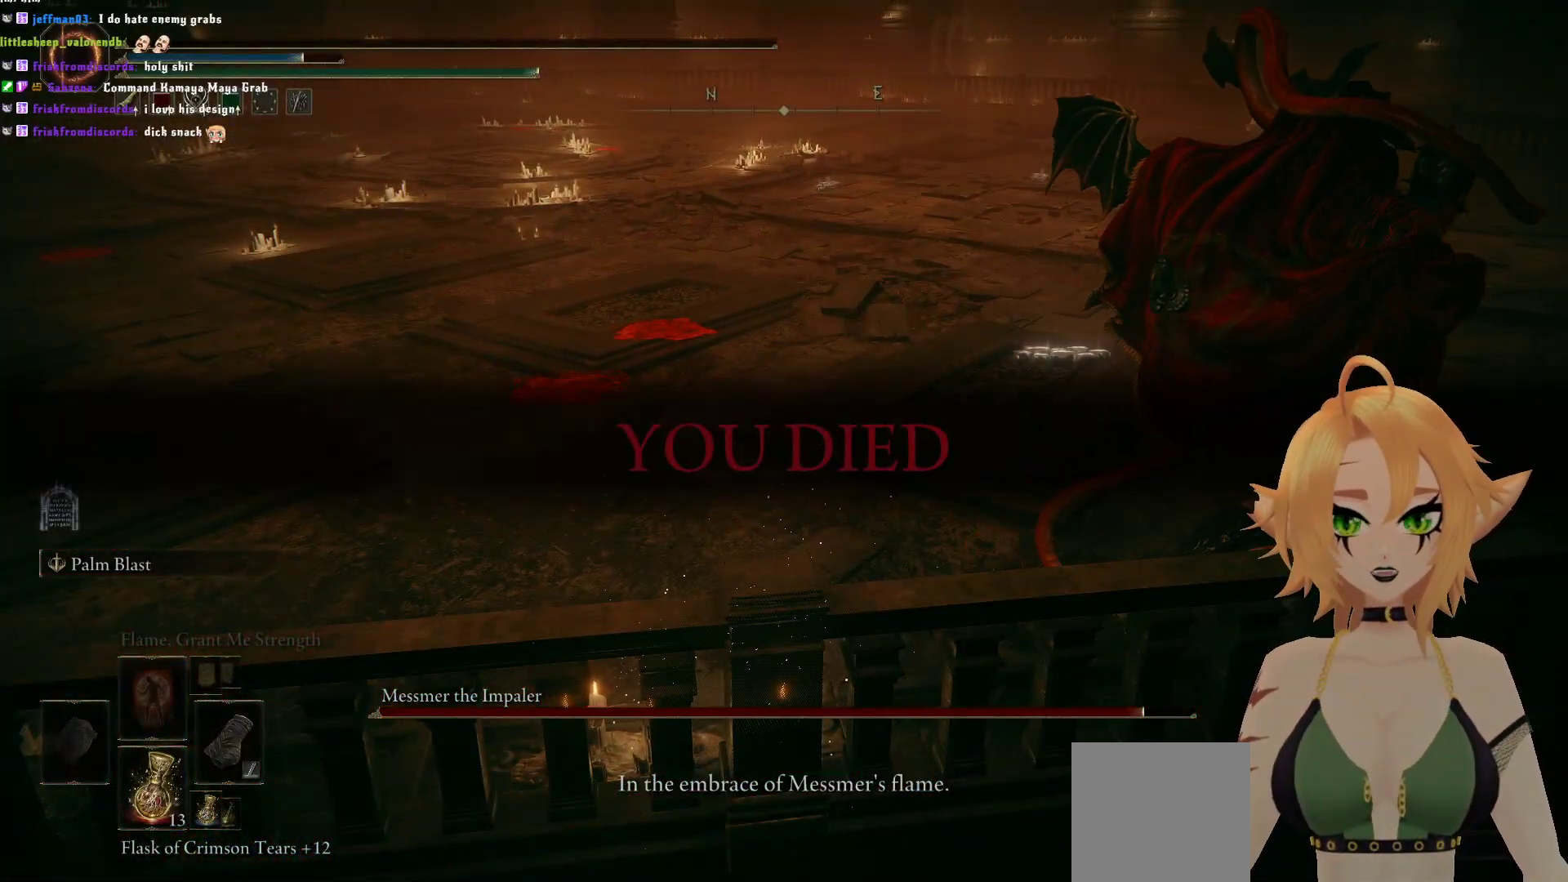
{"buttons": [], "left_stick": "center", "right_stick": "center", "events": [[150, "B", "down"], [300, "B", "up"]]}
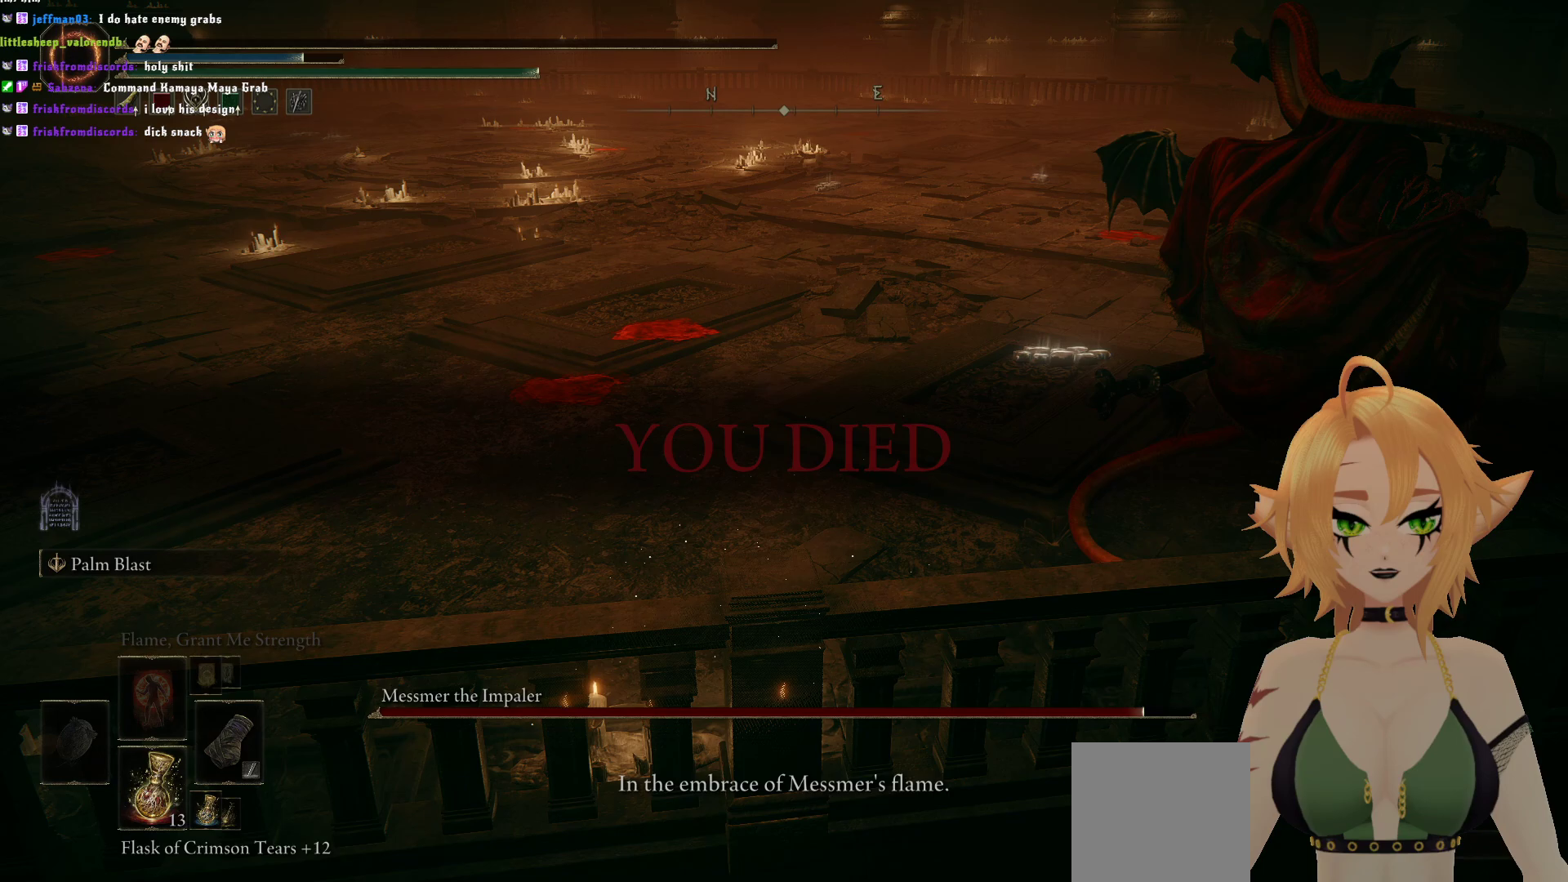
{"buttons": [], "left_stick": "center", "right_stick": "center", "events": []}
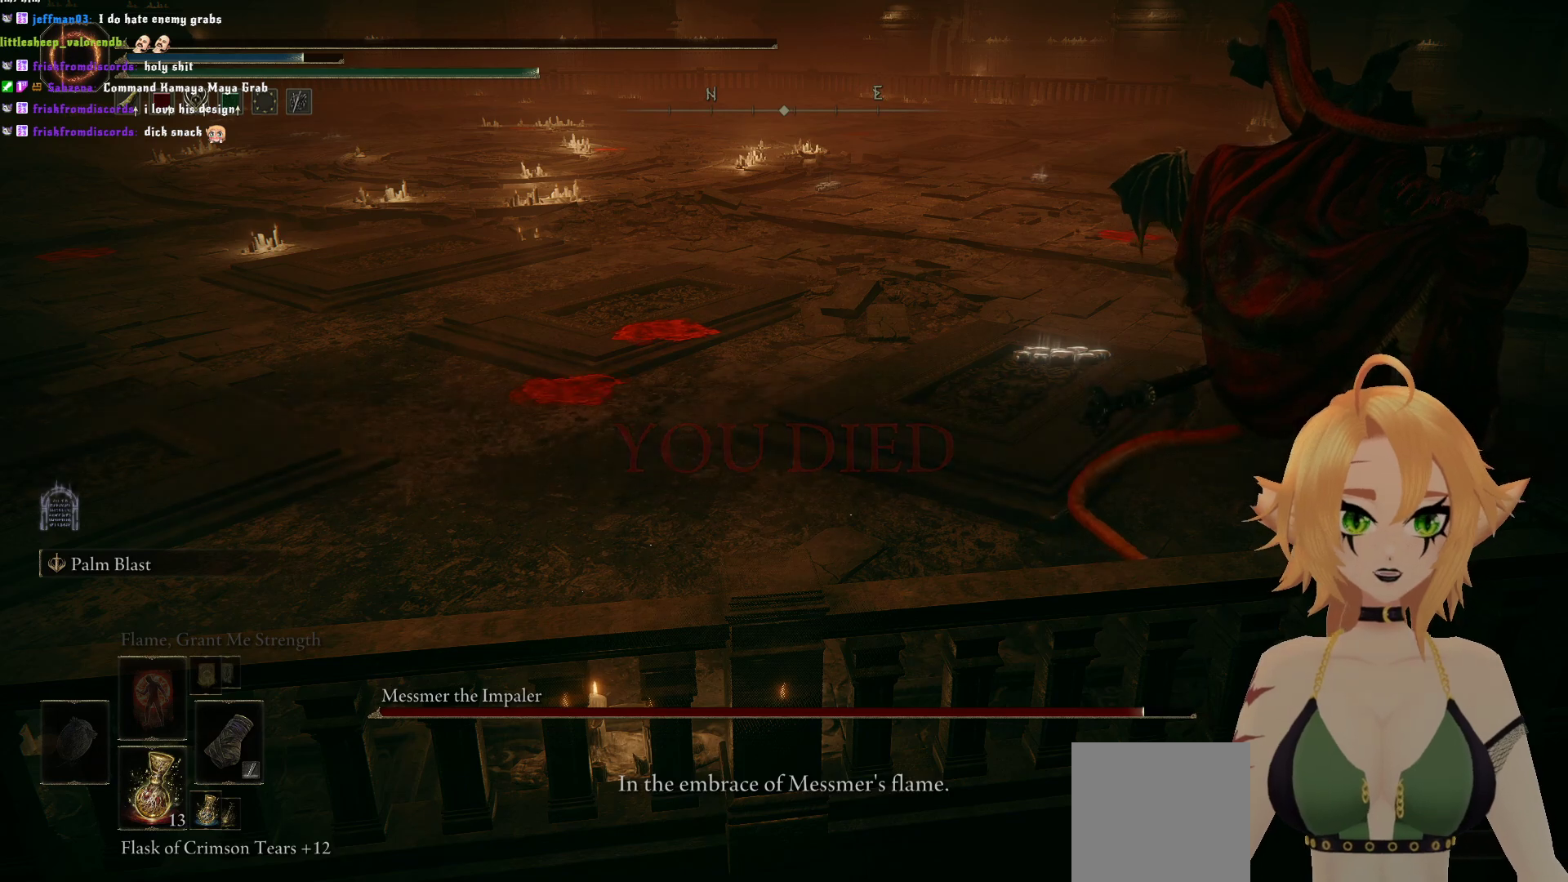
{"buttons": [], "left_stick": "center", "right_stick": "center", "events": [[267, "A", "down"], [400, "A", "up"]]}